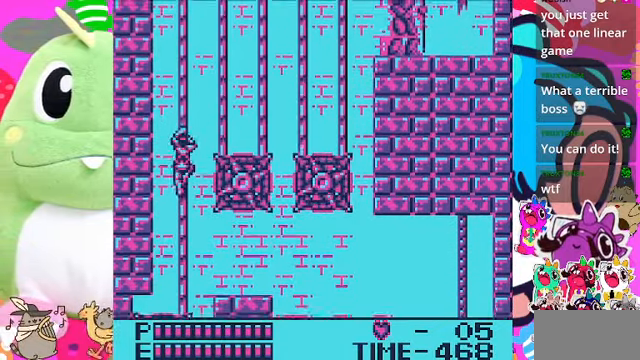
Gameplay with a controller (PlayStation layout); each line is a JSON object with the inputs held at the frame after it (dt_ms = milliseconds from this image to that frame). "events" lists button and stick changes between this image and that frame as [ms after this image, input, new state], when the widget could be followed in between. Not read: L3.
{"dt_ms": 500, "buttons": ["DPAD_UP"], "left_stick": "center", "right_stick": "center", "events": []}
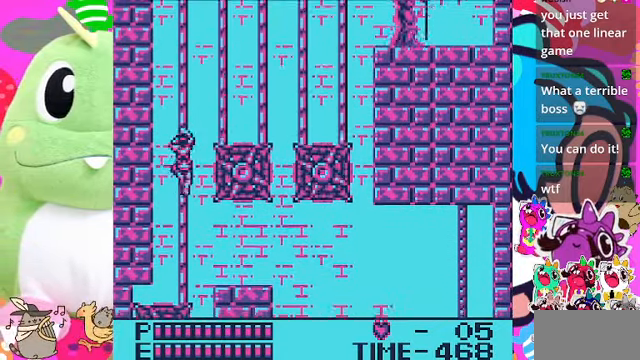
{"dt_ms": 500, "buttons": ["DPAD_UP"], "left_stick": "center", "right_stick": "center", "events": []}
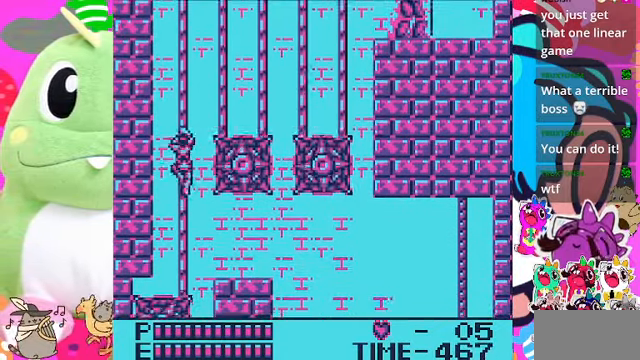
{"dt_ms": 500, "buttons": ["DPAD_UP"], "left_stick": "center", "right_stick": "center", "events": []}
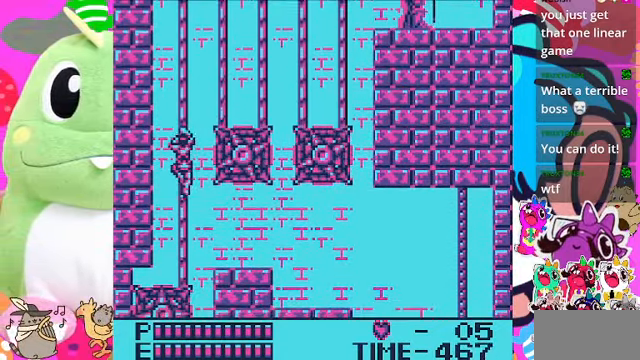
{"dt_ms": 500, "buttons": ["DPAD_UP"], "left_stick": "center", "right_stick": "center", "events": []}
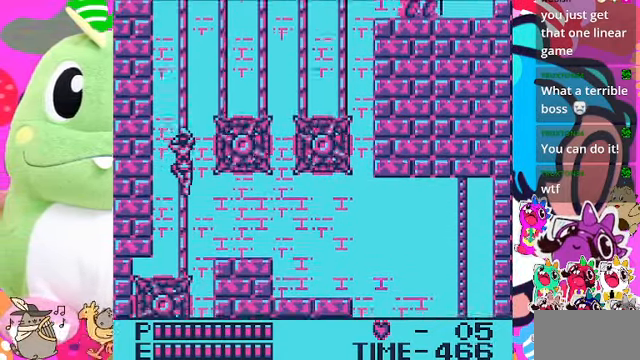
{"dt_ms": 500, "buttons": ["DPAD_UP"], "left_stick": "center", "right_stick": "center", "events": []}
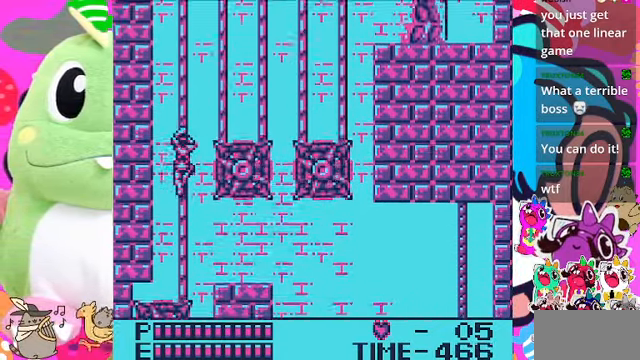
{"dt_ms": 500, "buttons": ["DPAD_UP"], "left_stick": "center", "right_stick": "center", "events": []}
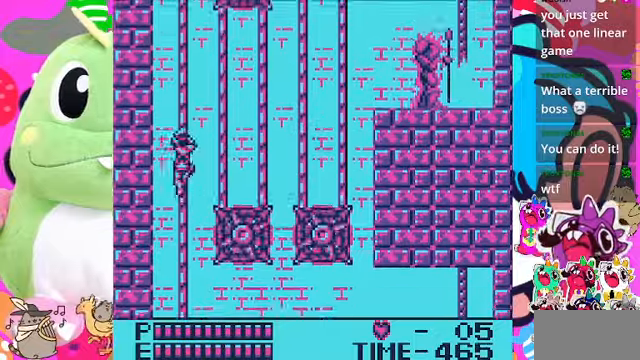
{"dt_ms": 500, "buttons": [], "left_stick": "center", "right_stick": "center", "events": [[400, "DPAD_UP", "up"]]}
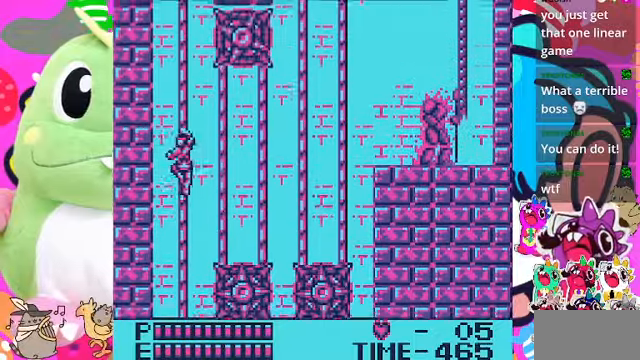
{"dt_ms": 1000, "buttons": ["DPAD_RIGHT"], "left_stick": "center", "right_stick": "center"}
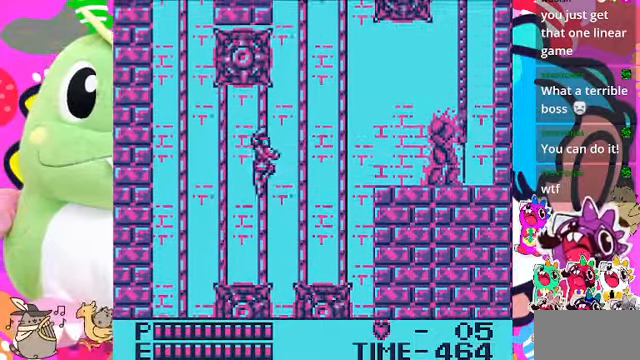
{"dt_ms": 500, "buttons": ["DPAD_RIGHT"], "left_stick": "center", "right_stick": "center", "events": [[133, "CROSS", "down"], [266, "CROSS", "up"]]}
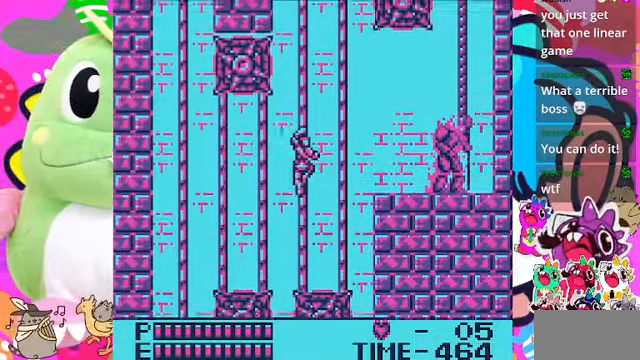
{"dt_ms": 500, "buttons": ["DPAD_RIGHT"], "left_stick": "center", "right_stick": "center", "events": [[333, "CROSS", "down"], [466, "CROSS", "up"]]}
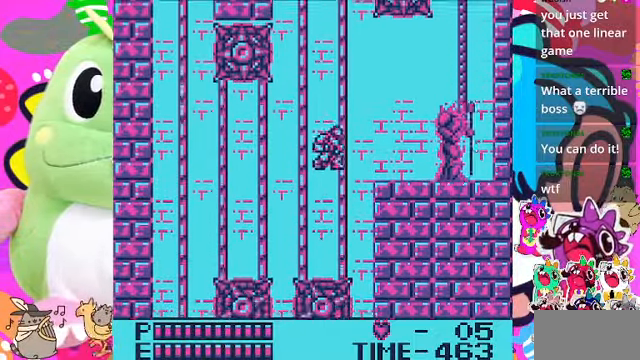
{"dt_ms": 500, "buttons": ["CROSS", "DPAD_RIGHT"], "left_stick": "center", "right_stick": "center", "events": [[500, "CROSS", "down"]]}
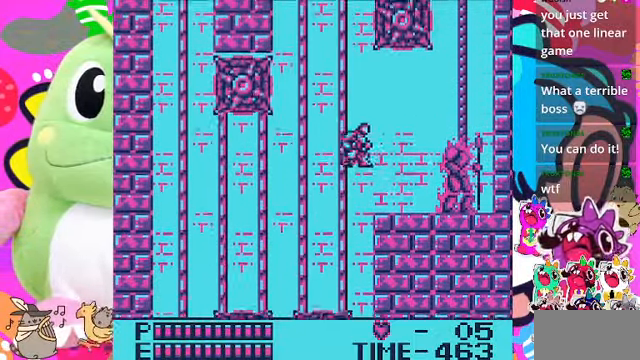
{"dt_ms": 500, "buttons": [], "left_stick": "center", "right_stick": "center", "events": [[166, "SQUARE", "down"], [233, "CROSS", "up"], [333, "SQUARE", "up"], [433, "DPAD_RIGHT", "up"]]}
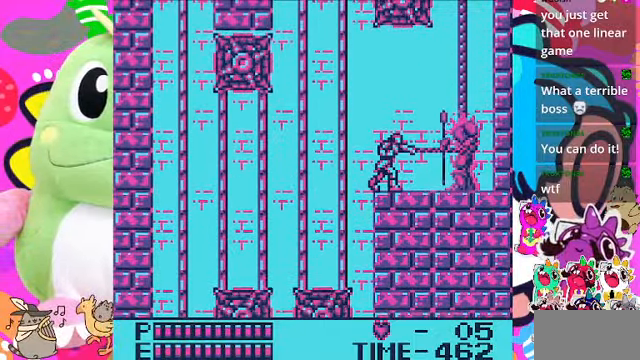
{"dt_ms": 500, "buttons": [], "left_stick": "center", "right_stick": "center", "events": [[200, "SQUARE", "down"], [400, "SQUARE", "up"]]}
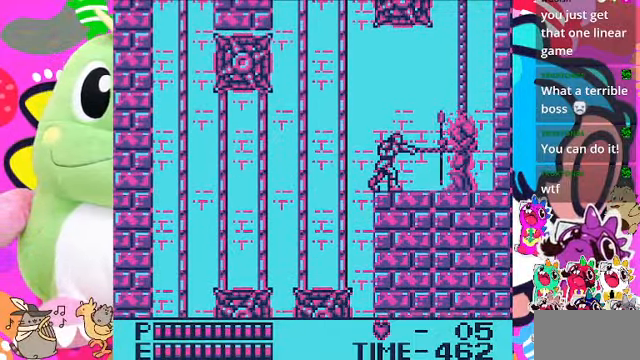
{"dt_ms": 500, "buttons": [], "left_stick": "center", "right_stick": "center", "events": [[266, "SQUARE", "down"], [433, "SQUARE", "up"]]}
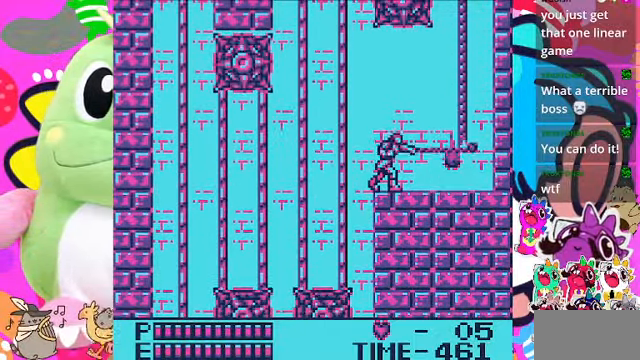
{"dt_ms": 500, "buttons": ["DPAD_RIGHT"], "left_stick": "center", "right_stick": "center", "events": [[333, "DPAD_RIGHT", "down"]]}
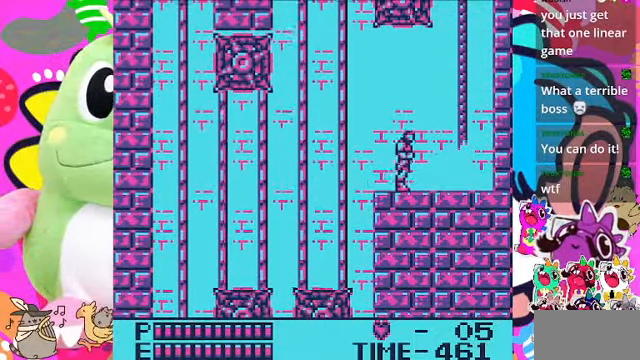
{"dt_ms": 500, "buttons": ["CROSS", "DPAD_RIGHT"], "left_stick": "center", "right_stick": "center", "events": [[400, "CROSS", "down"]]}
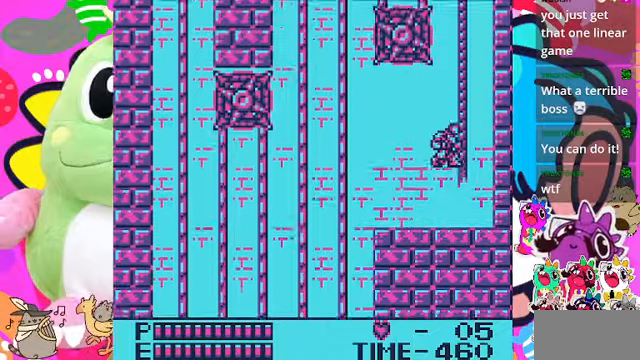
{"dt_ms": 500, "buttons": ["DPAD_UP"], "left_stick": "center", "right_stick": "center", "events": [[167, "DPAD_UP", "down"], [234, "DPAD_RIGHT", "up"], [334, "CROSS", "up"]]}
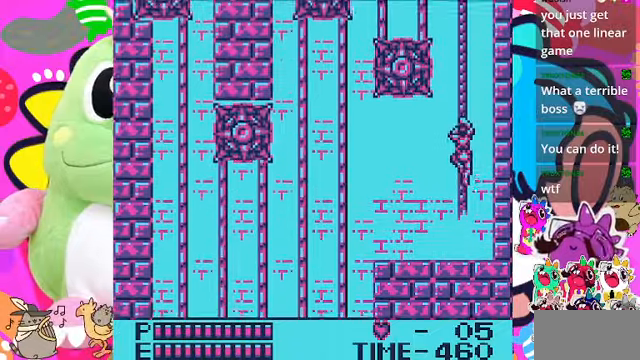
{"dt_ms": 500, "buttons": ["DPAD_UP"], "left_stick": "center", "right_stick": "center", "events": []}
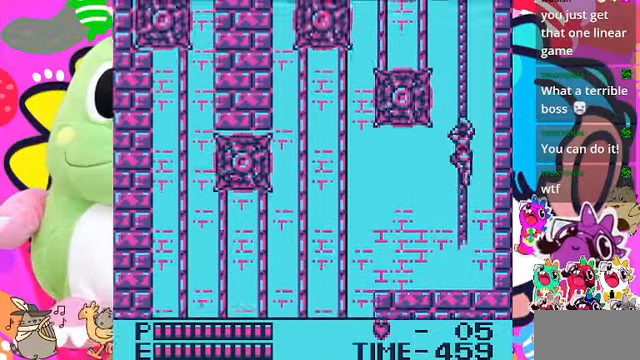
{"dt_ms": 500, "buttons": ["DPAD_UP"], "left_stick": "center", "right_stick": "center", "events": []}
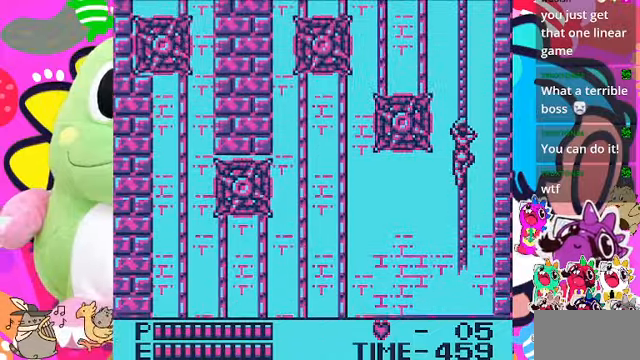
{"dt_ms": 500, "buttons": ["DPAD_UP"], "left_stick": "center", "right_stick": "center", "events": []}
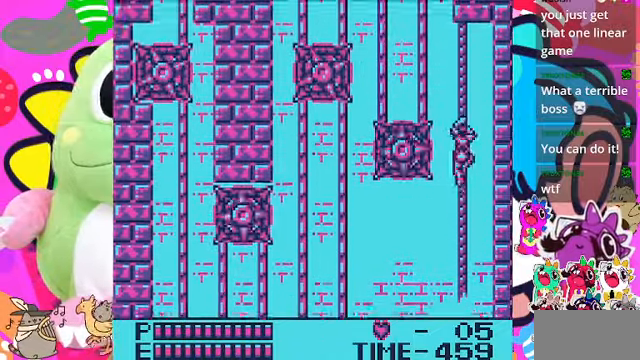
{"dt_ms": 500, "buttons": ["DPAD_UP"], "left_stick": "center", "right_stick": "center", "events": []}
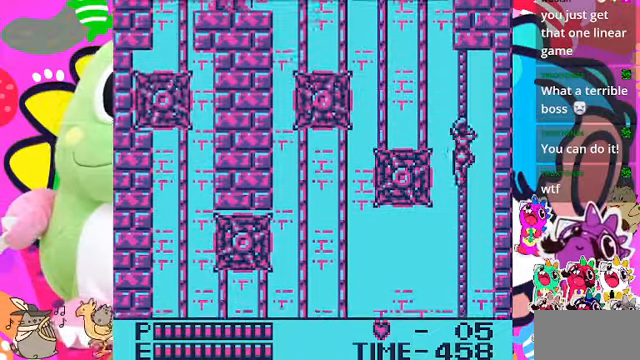
{"dt_ms": 500, "buttons": ["DPAD_UP"], "left_stick": "center", "right_stick": "center", "events": []}
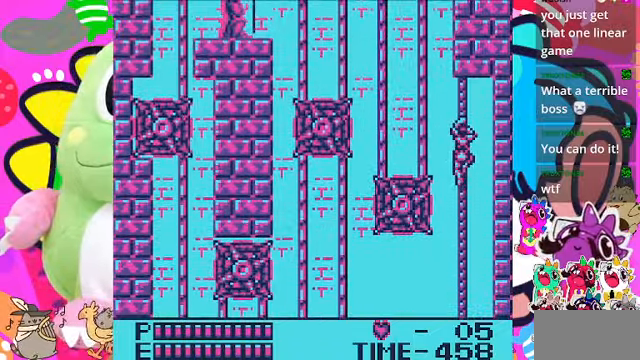
{"dt_ms": 500, "buttons": ["DPAD_UP"], "left_stick": "center", "right_stick": "center", "events": []}
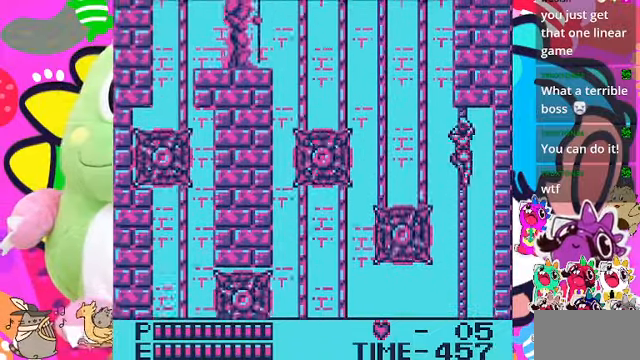
{"dt_ms": 500, "buttons": ["CROSS", "DPAD_LEFT"], "left_stick": "center", "right_stick": "center", "events": [[367, "DPAD_LEFT", "down"], [367, "DPAD_UP", "up"], [400, "CROSS", "down"]]}
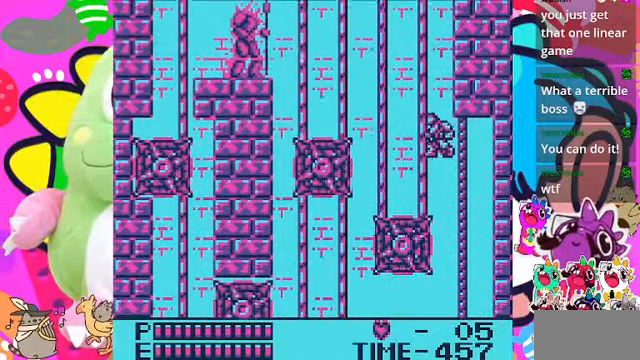
{"dt_ms": 500, "buttons": ["DPAD_UP"], "left_stick": "center", "right_stick": "center", "events": [[100, "CROSS", "up"], [400, "DPAD_LEFT", "up"], [400, "DPAD_UP", "down"]]}
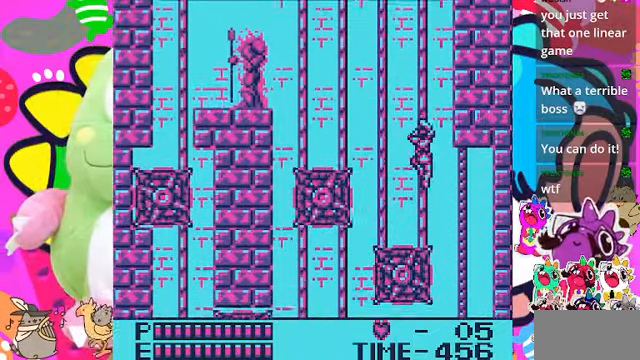
{"dt_ms": 500, "buttons": ["DPAD_UP"], "left_stick": "center", "right_stick": "center", "events": []}
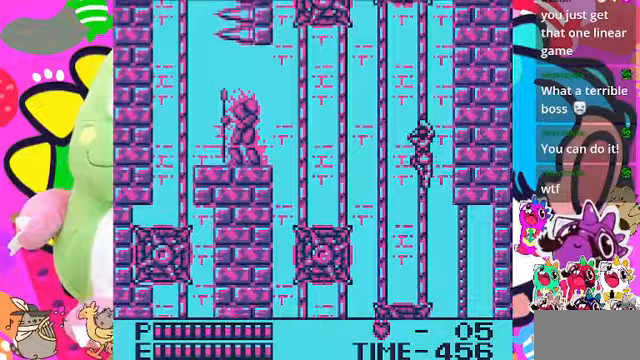
{"dt_ms": 500, "buttons": ["CROSS", "DPAD_LEFT"], "left_stick": "center", "right_stick": "center", "events": [[233, "DPAD_LEFT", "down"], [233, "DPAD_UP", "up"], [433, "CROSS", "down"]]}
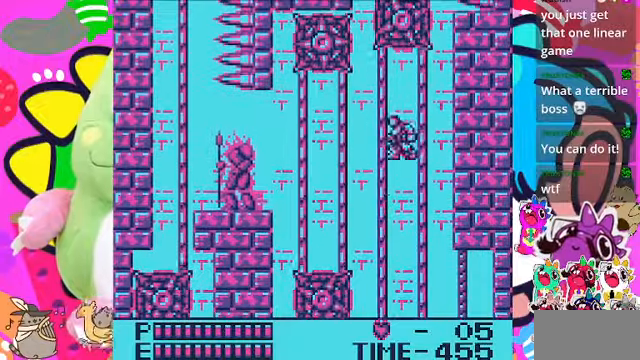
{"dt_ms": 500, "buttons": ["DPAD_LEFT"], "left_stick": "center", "right_stick": "center", "events": [[133, "CROSS", "up"]]}
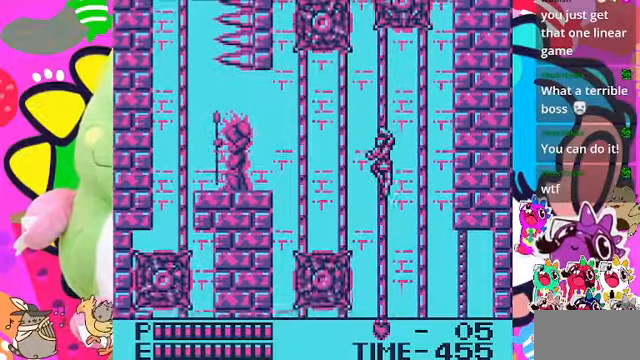
{"dt_ms": 500, "buttons": ["DPAD_LEFT"], "left_stick": "center", "right_stick": "center", "events": [[200, "CROSS", "down"], [333, "CROSS", "up"]]}